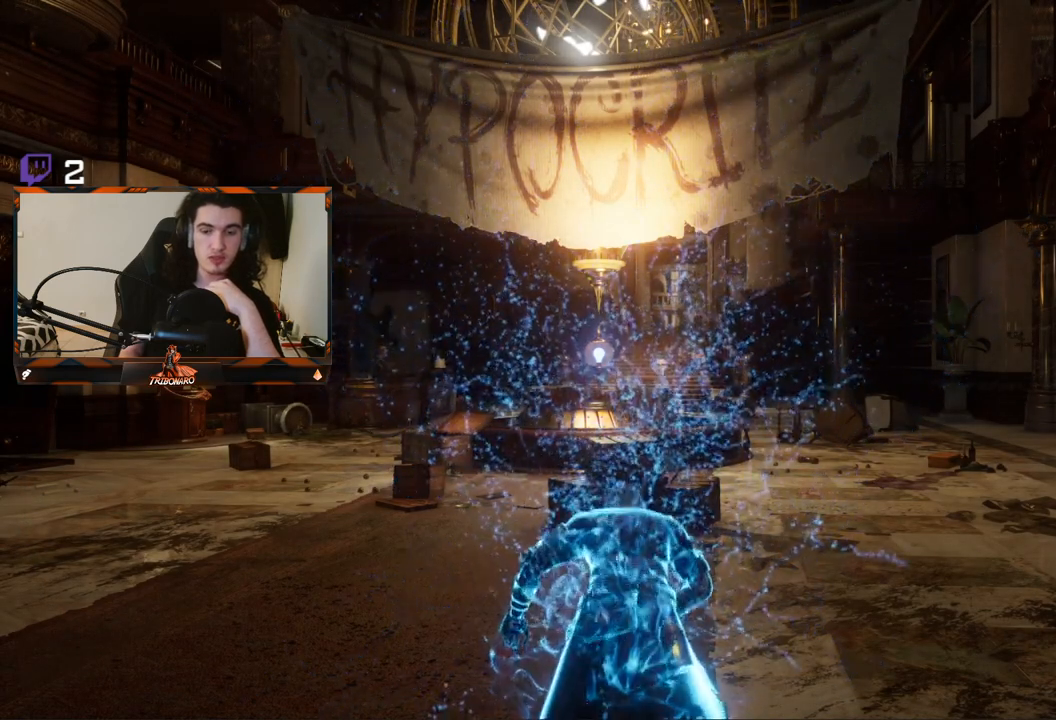
Gameplay with a controller (Xbox layout); each line is a JSON object with the inputs held at the frame after it. "events" lists button and stick changes between this image and that frame as [ms after this image, input, new state], when the widget could be followed in between. Not read: L3.
{"buttons": [], "left_stick": "center", "right_stick": "center", "events": [[150, "right_stick", "down-right"], [417, "right_stick", "center"]]}
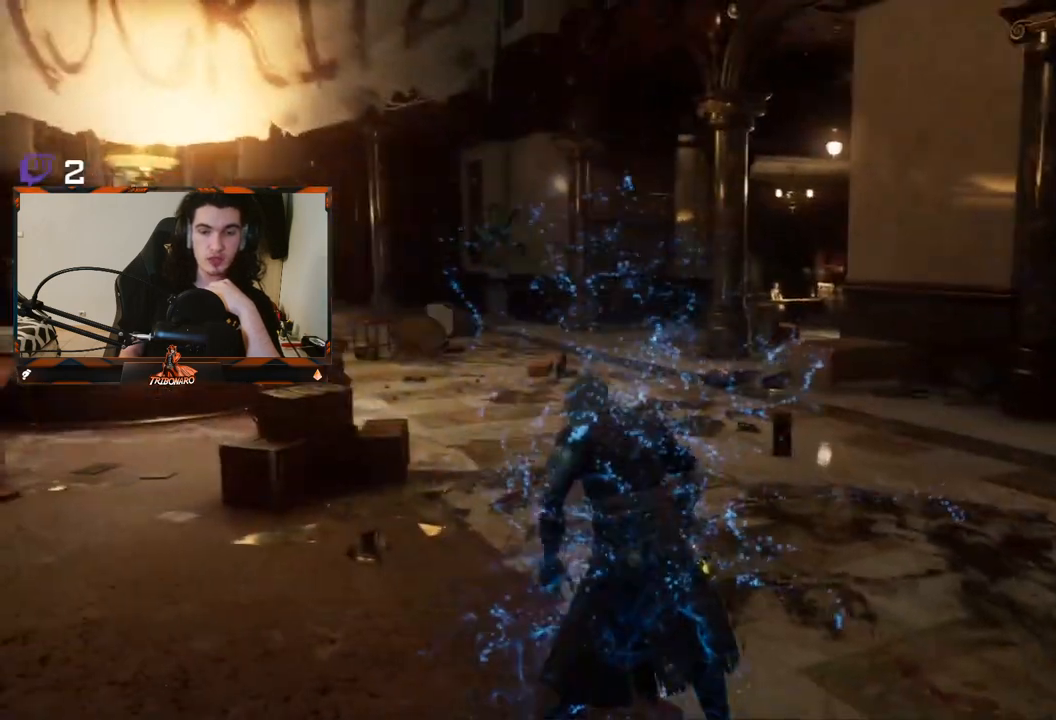
{"buttons": [], "left_stick": "center", "right_stick": "center", "events": []}
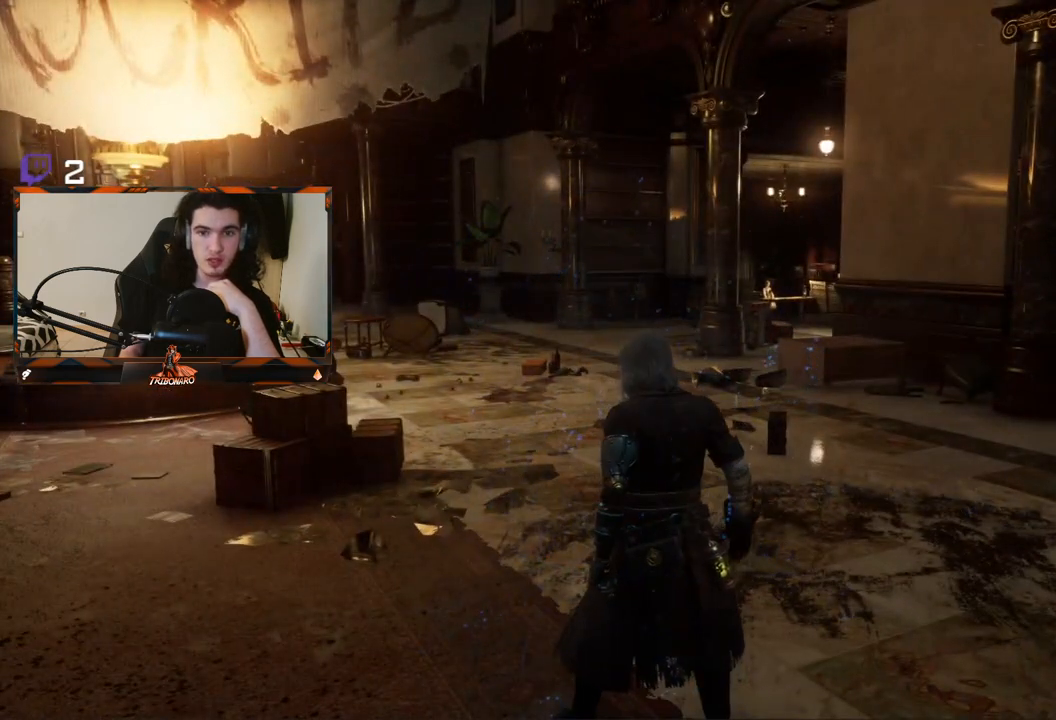
{"buttons": [], "left_stick": "center", "right_stick": "center", "events": []}
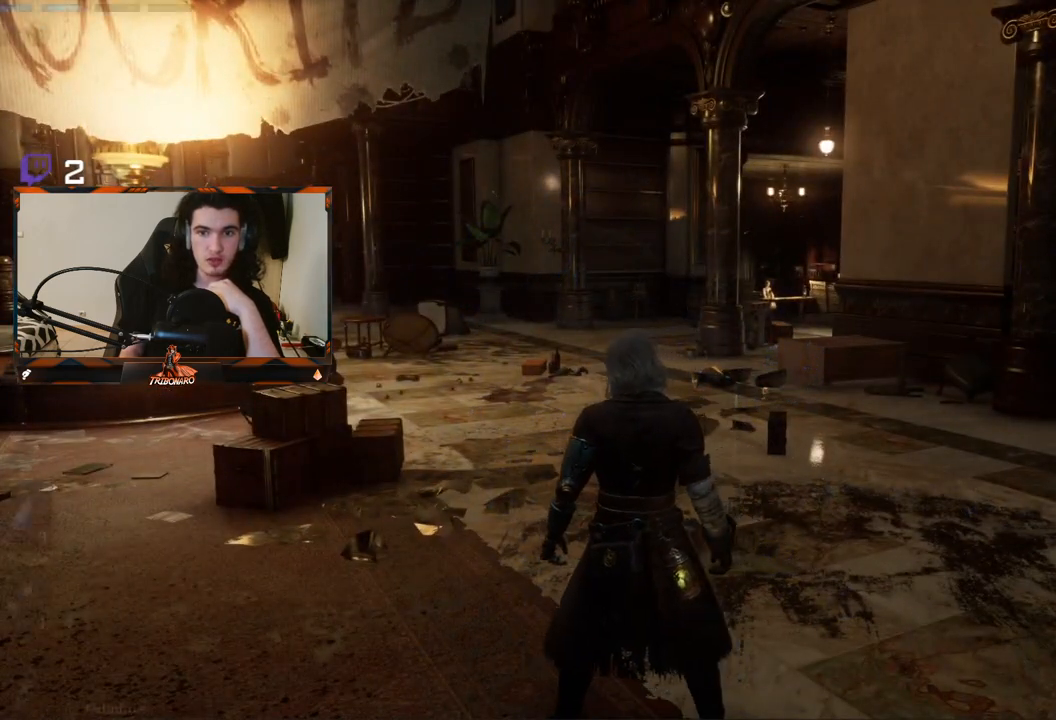
{"buttons": [], "left_stick": "center", "right_stick": "center", "events": []}
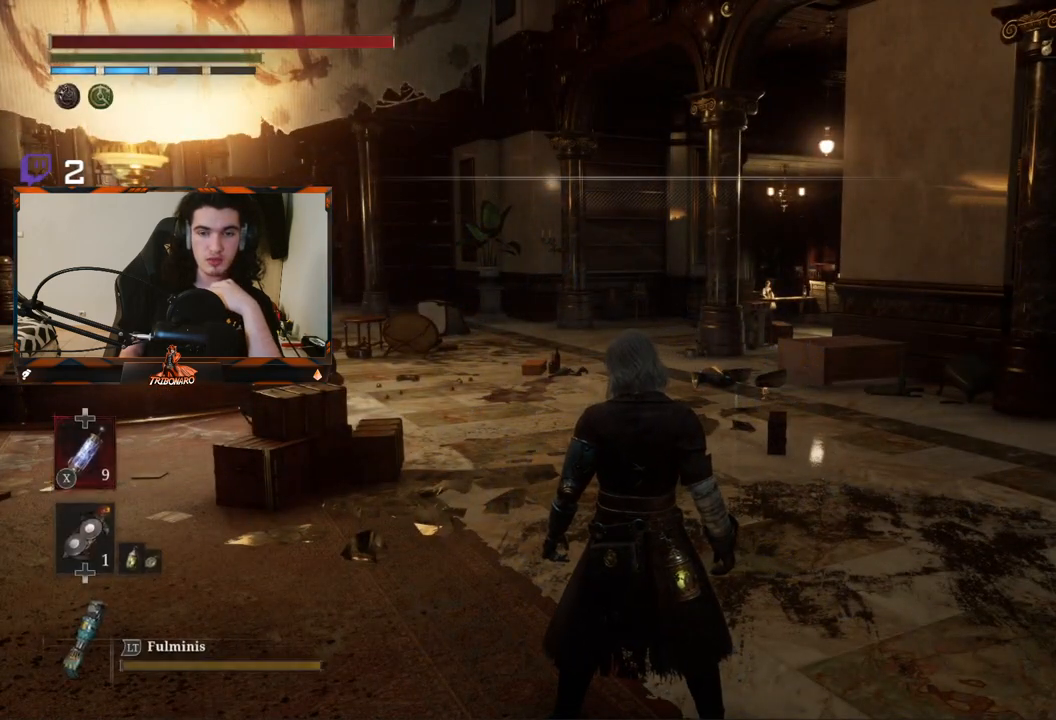
{"buttons": [], "left_stick": "center", "right_stick": "center", "events": []}
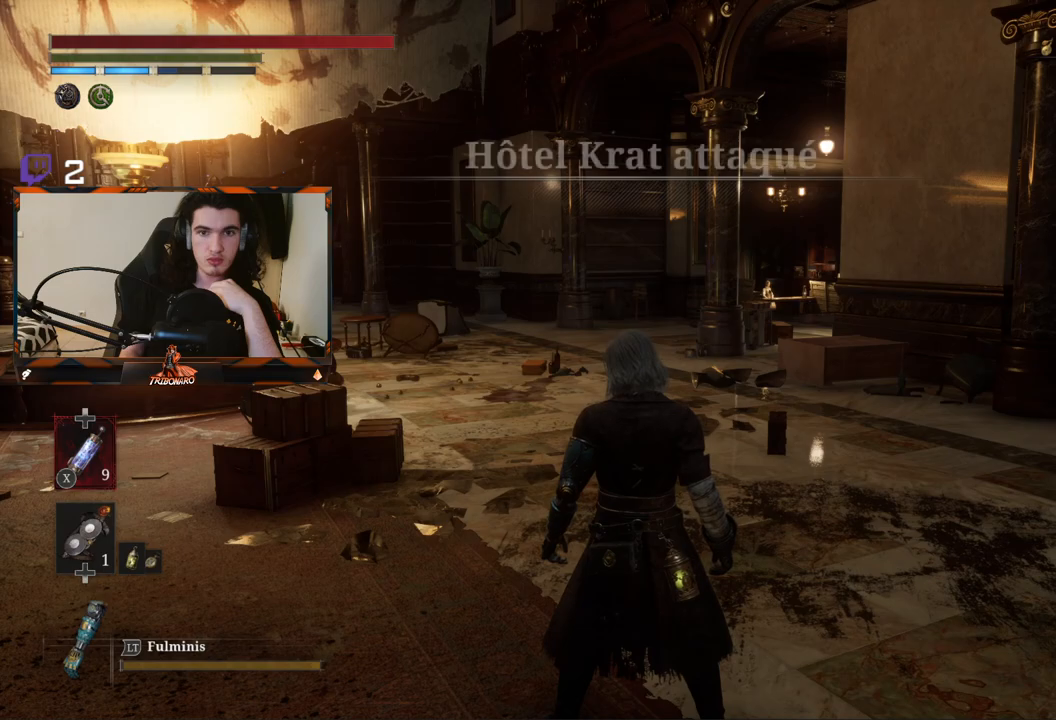
{"buttons": [], "left_stick": "center", "right_stick": "center", "events": []}
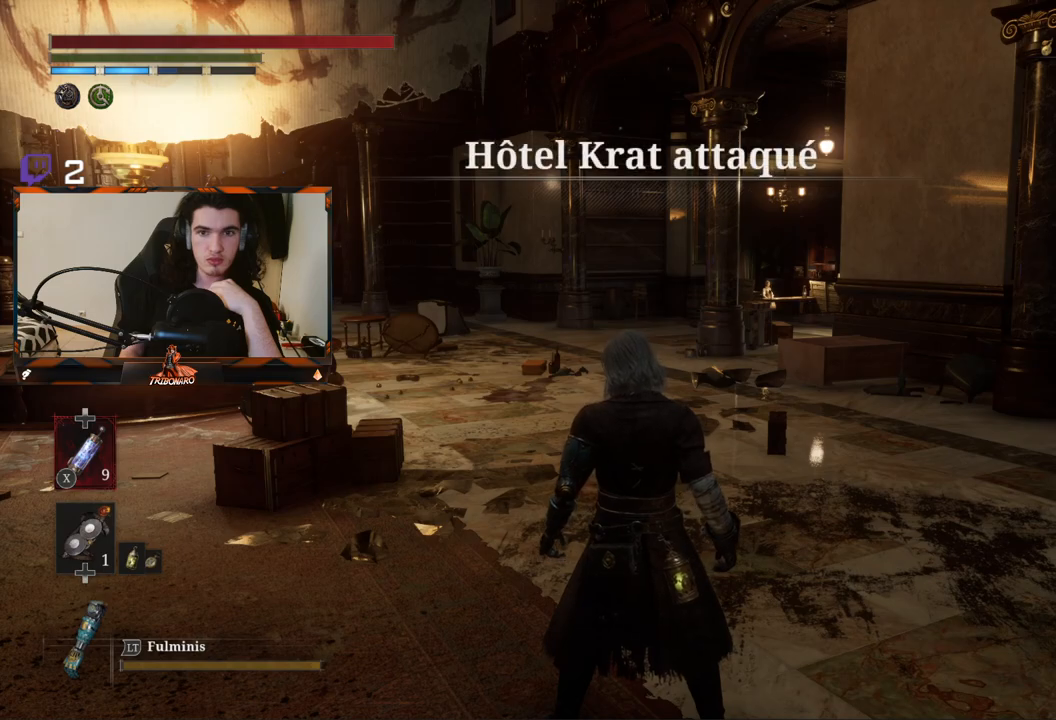
{"buttons": [], "left_stick": "center", "right_stick": "center", "events": [[117, "right_stick", "left"], [400, "right_stick", "center"]]}
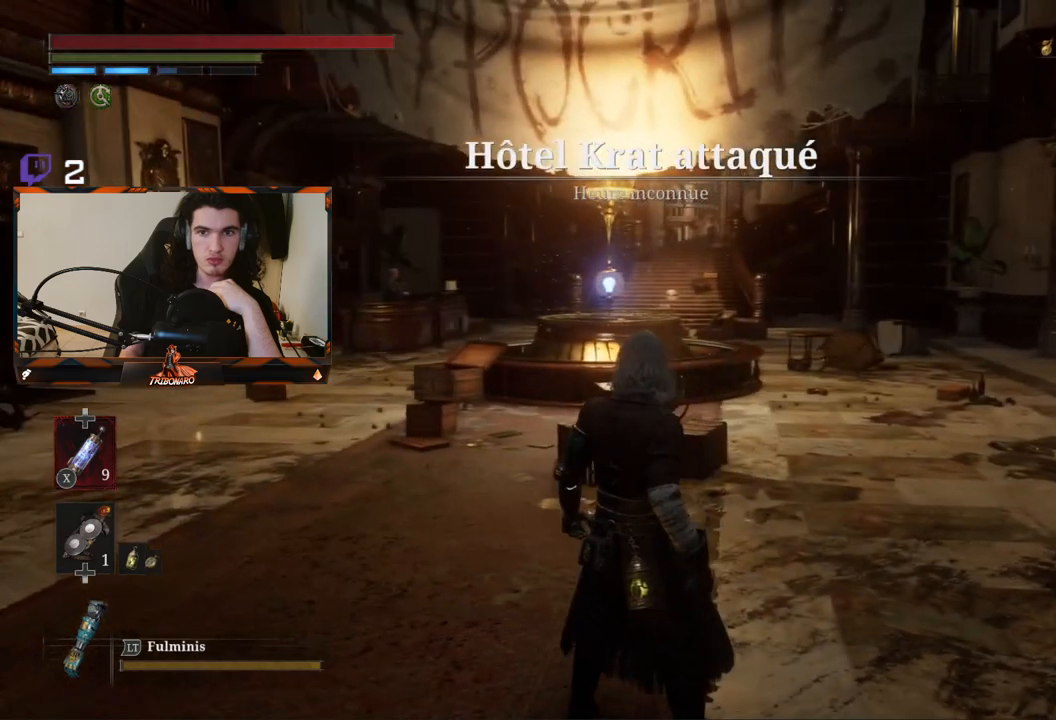
{"buttons": [], "left_stick": "center", "right_stick": "center", "events": []}
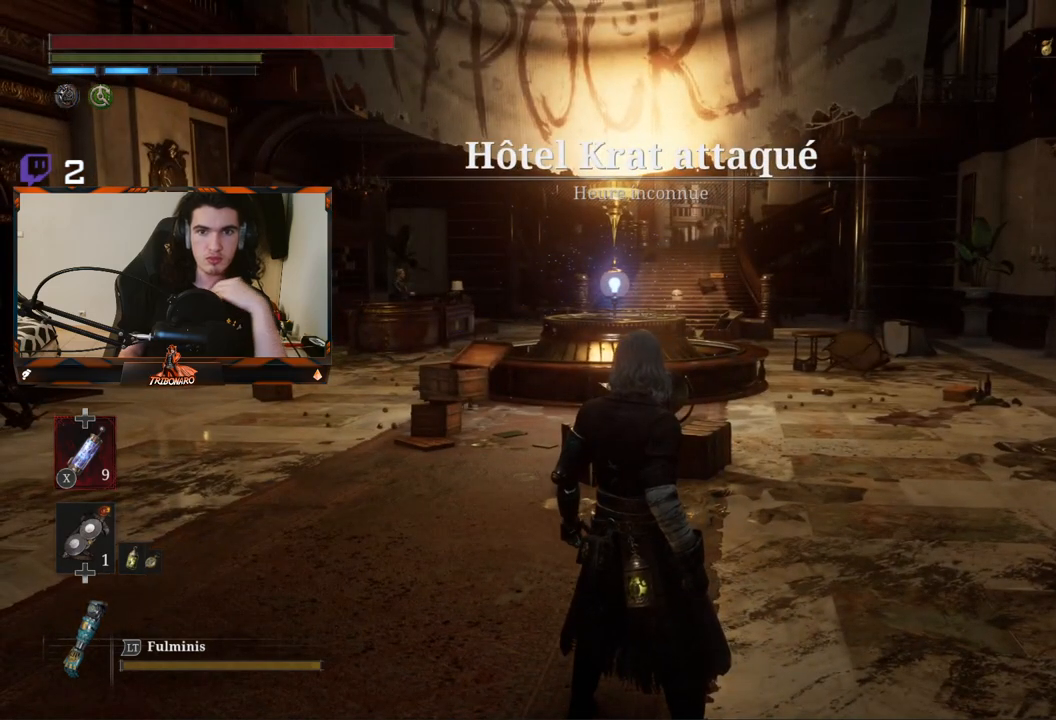
{"buttons": [], "left_stick": "center", "right_stick": "center", "events": [[83, "START", "down"], [217, "START", "up"]]}
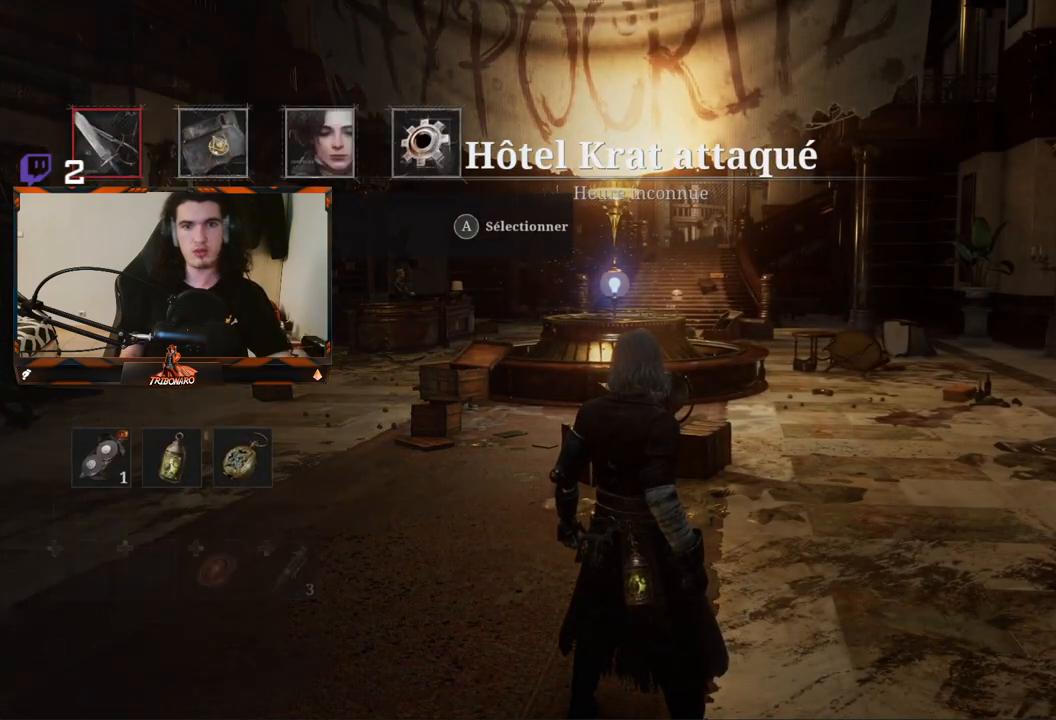
{"buttons": [], "left_stick": "center", "right_stick": "center", "events": [[150, "A", "down"], [267, "A", "up"]]}
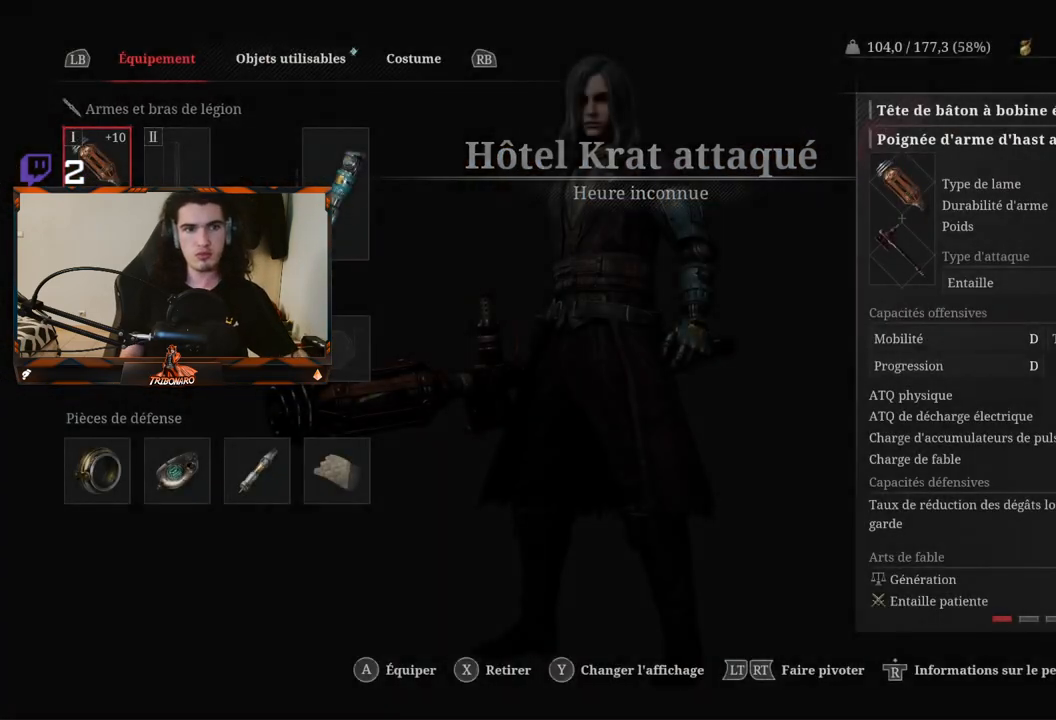
{"buttons": [], "left_stick": "center", "right_stick": "center", "events": [[267, "B", "down"], [300, "B", "up"]]}
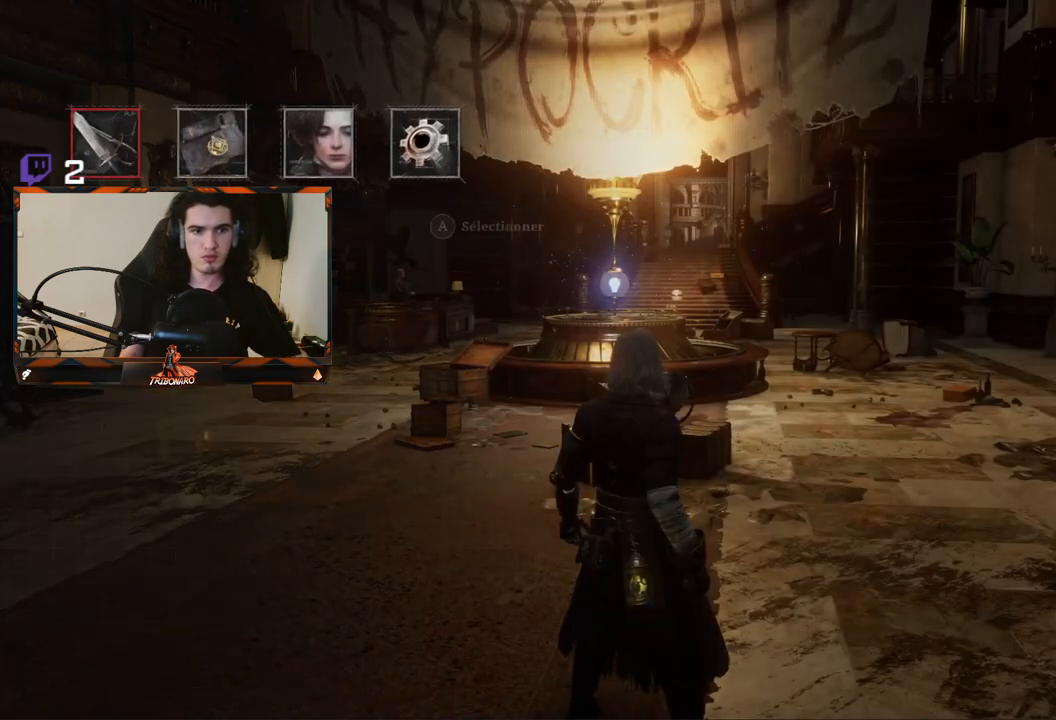
{"buttons": [], "left_stick": "up-left", "right_stick": "center", "events": [[267, "B", "down"], [333, "B", "up"], [483, "left_stick", "up-left"]]}
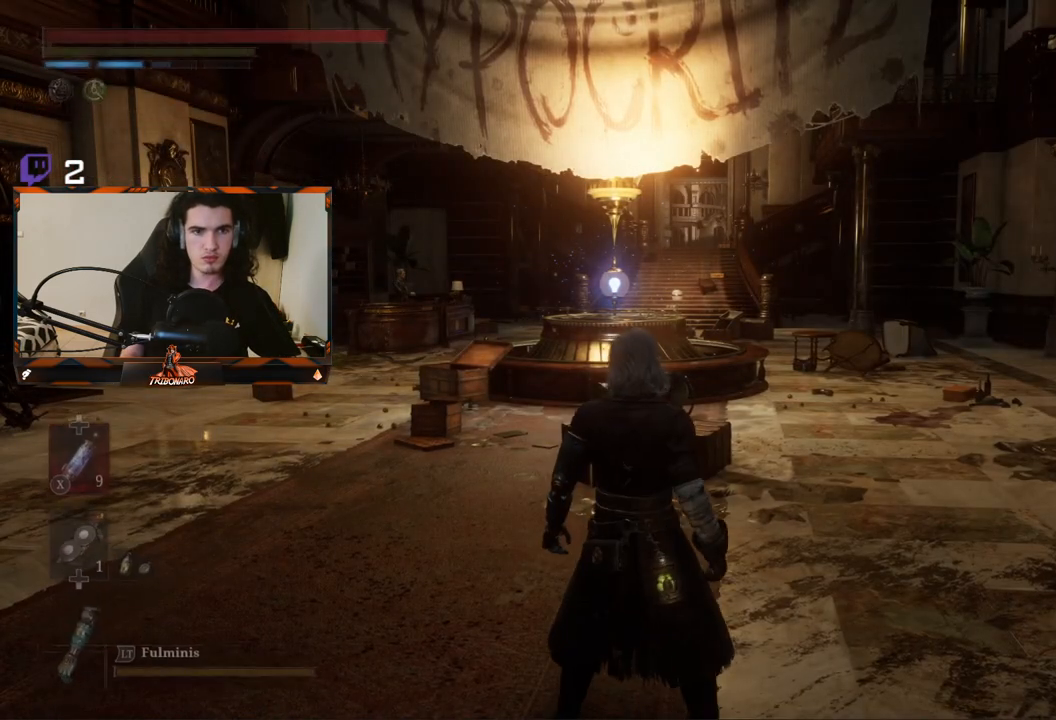
{"buttons": ["B"], "left_stick": "up-left", "right_stick": "center", "events": [[450, "B", "down"]]}
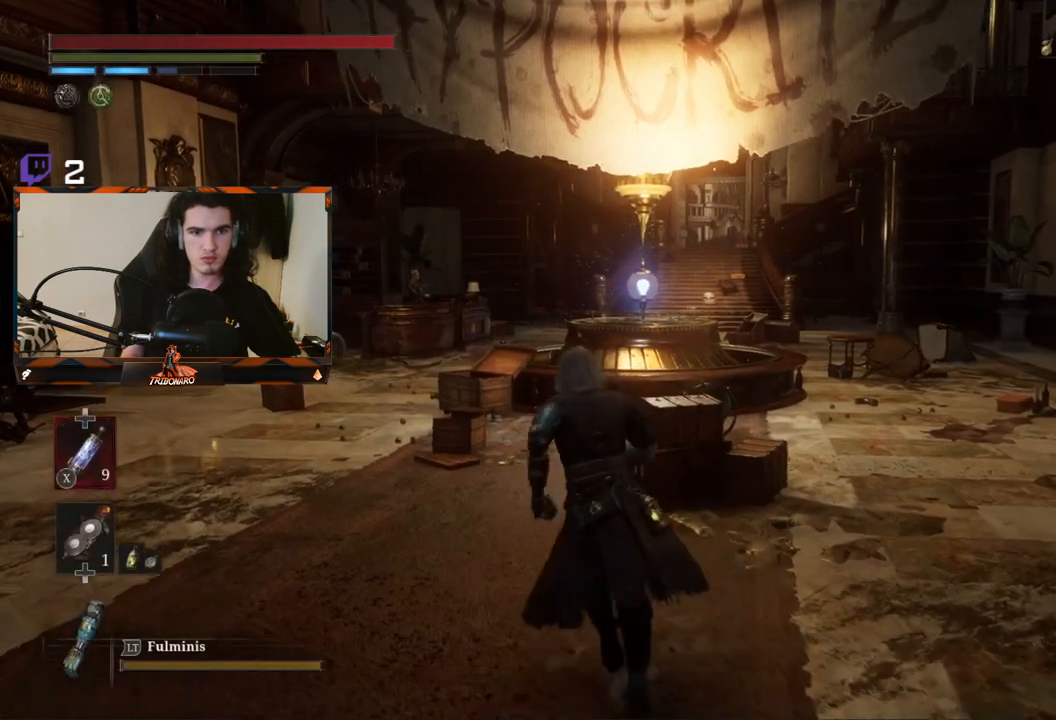
{"buttons": ["B"], "left_stick": "up-left", "right_stick": "center", "events": []}
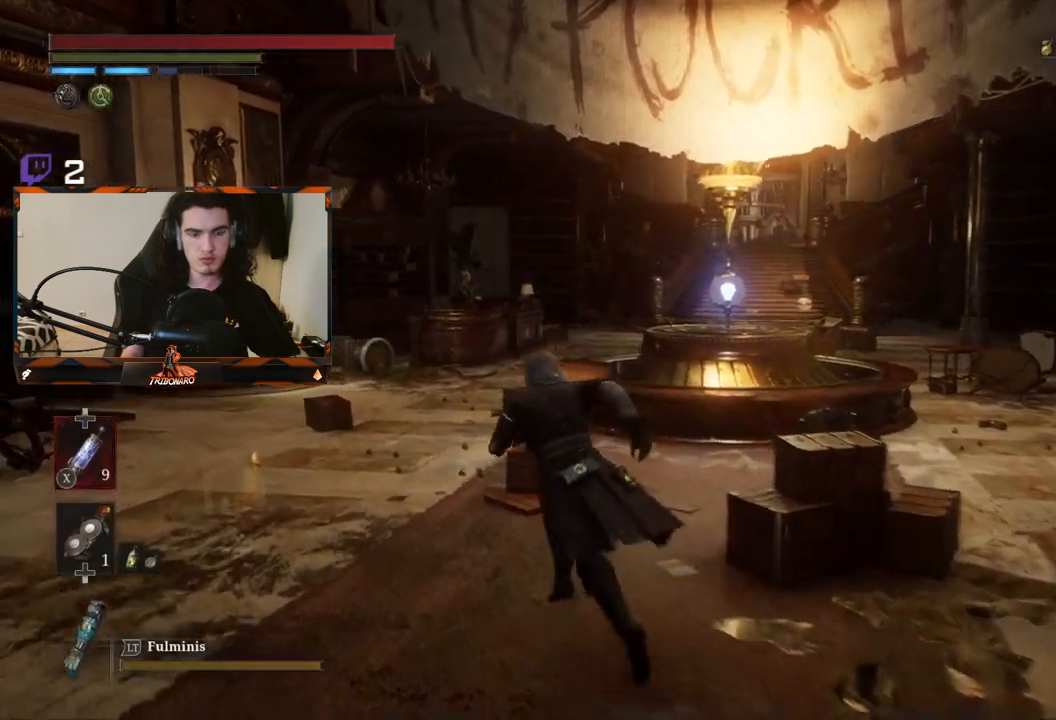
{"buttons": ["B"], "left_stick": "up", "right_stick": "down-right", "events": [[300, "left_stick", "up"], [383, "right_stick", "down-right"]]}
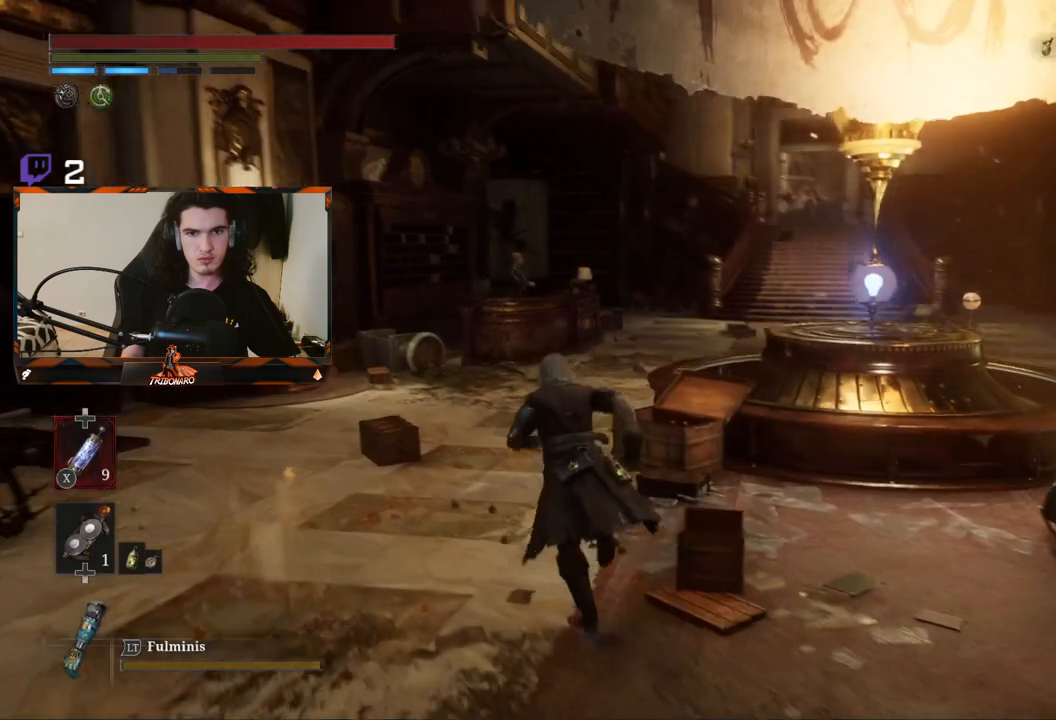
{"buttons": ["B"], "left_stick": "up", "right_stick": "center", "events": [[50, "right_stick", "center"]]}
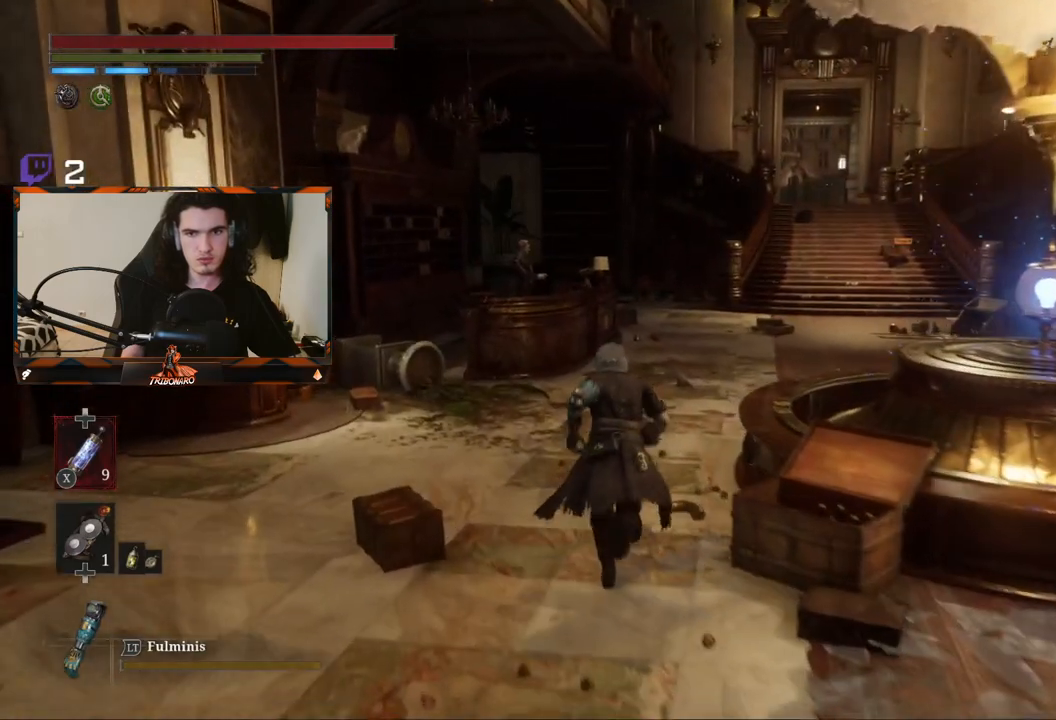
{"buttons": ["B"], "left_stick": "up", "right_stick": "center", "events": []}
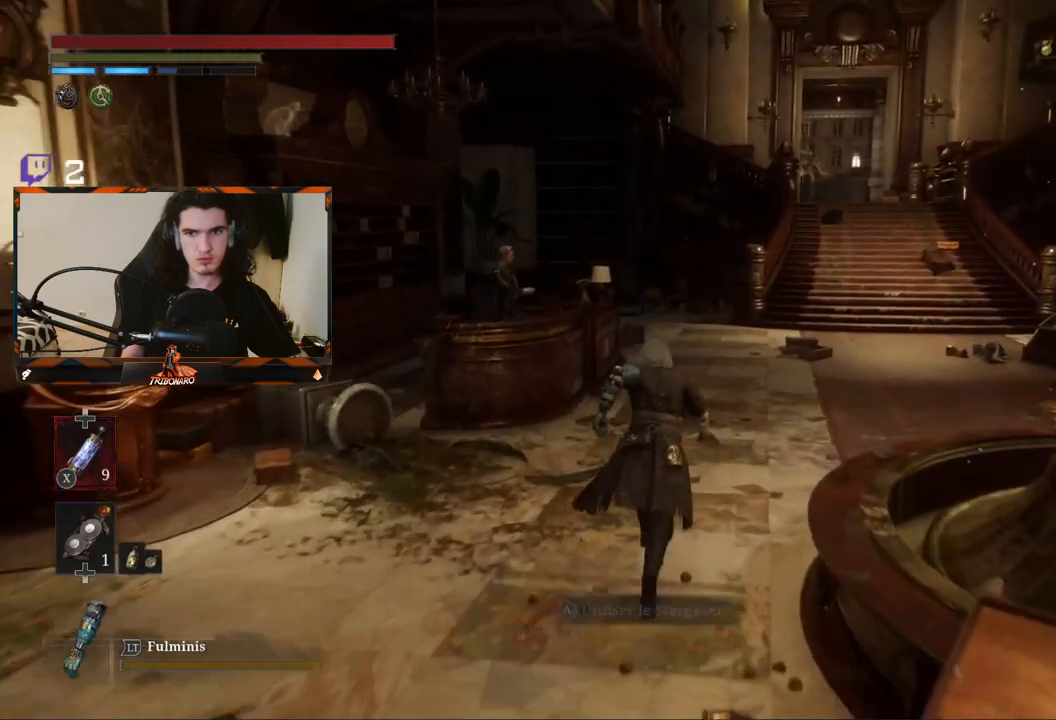
{"buttons": ["B"], "left_stick": "up", "right_stick": "center", "events": [[100, "right_stick", "left"], [417, "right_stick", "center"]]}
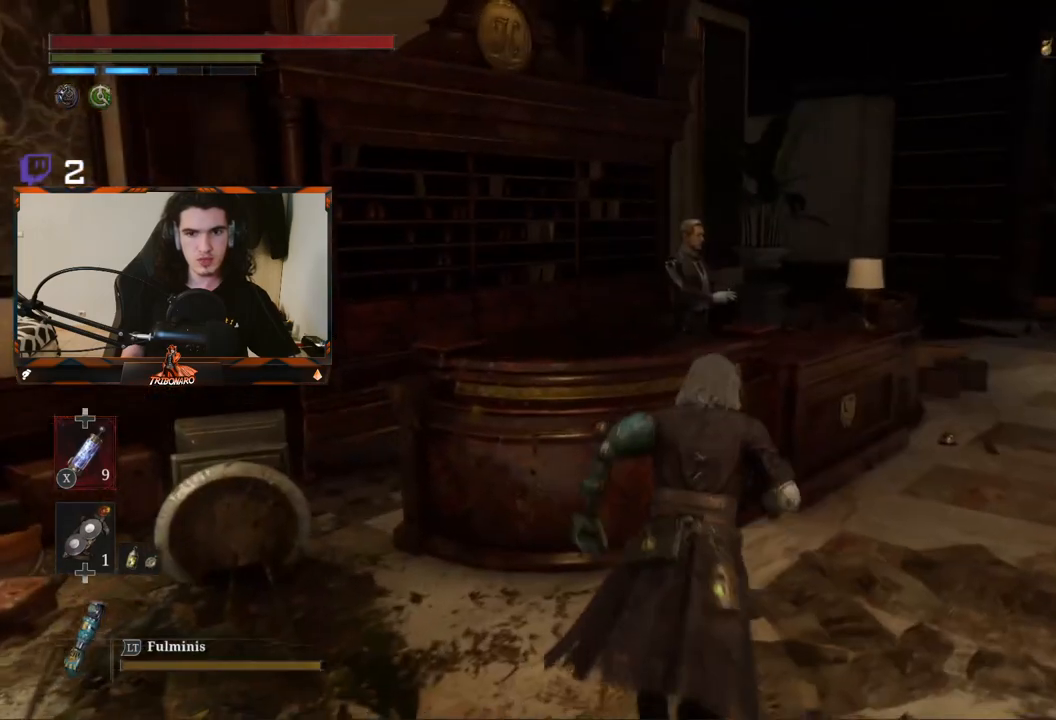
{"buttons": ["B"], "left_stick": "up", "right_stick": "center", "events": []}
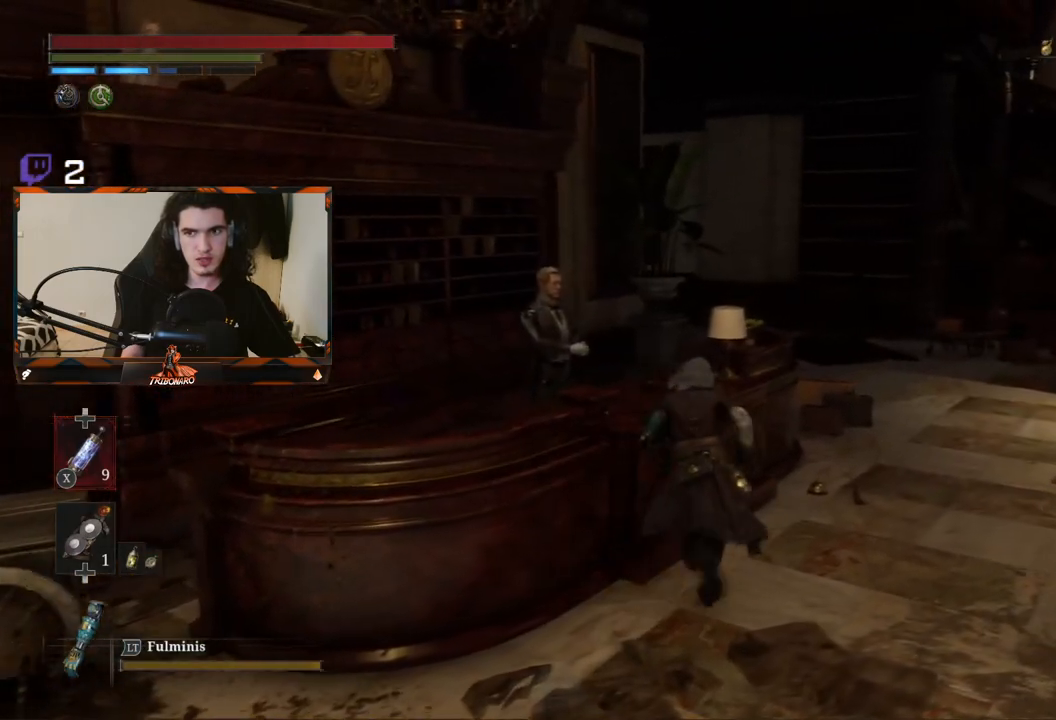
{"buttons": [], "left_stick": "center", "right_stick": "center", "events": [[83, "left_stick", "up-left"], [117, "B", "up"], [217, "left_stick", "center"], [267, "A", "down"], [367, "A", "up"]]}
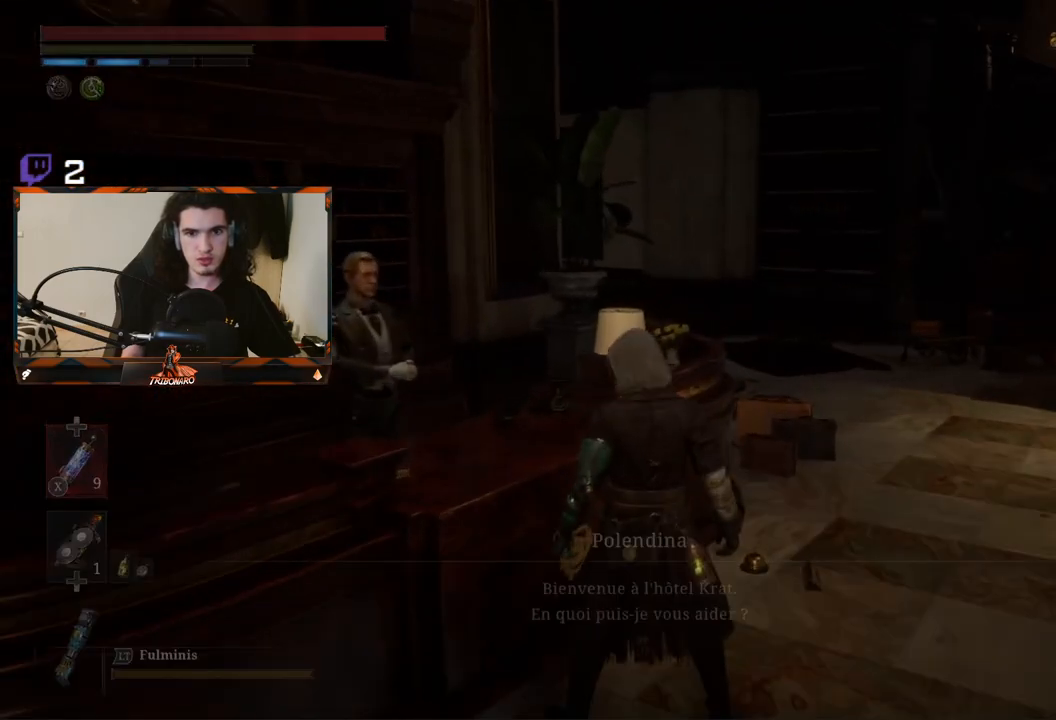
{"buttons": [], "left_stick": "center", "right_stick": "center", "events": []}
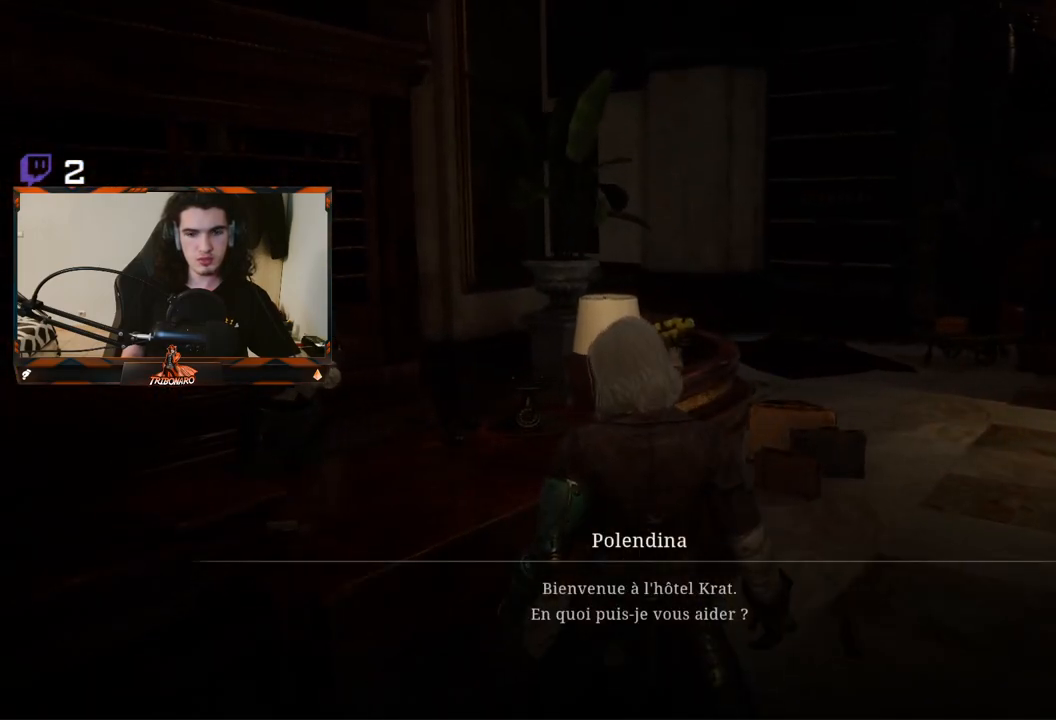
{"buttons": [], "left_stick": "center", "right_stick": "center", "events": [[33, "A", "down"], [133, "A", "up"]]}
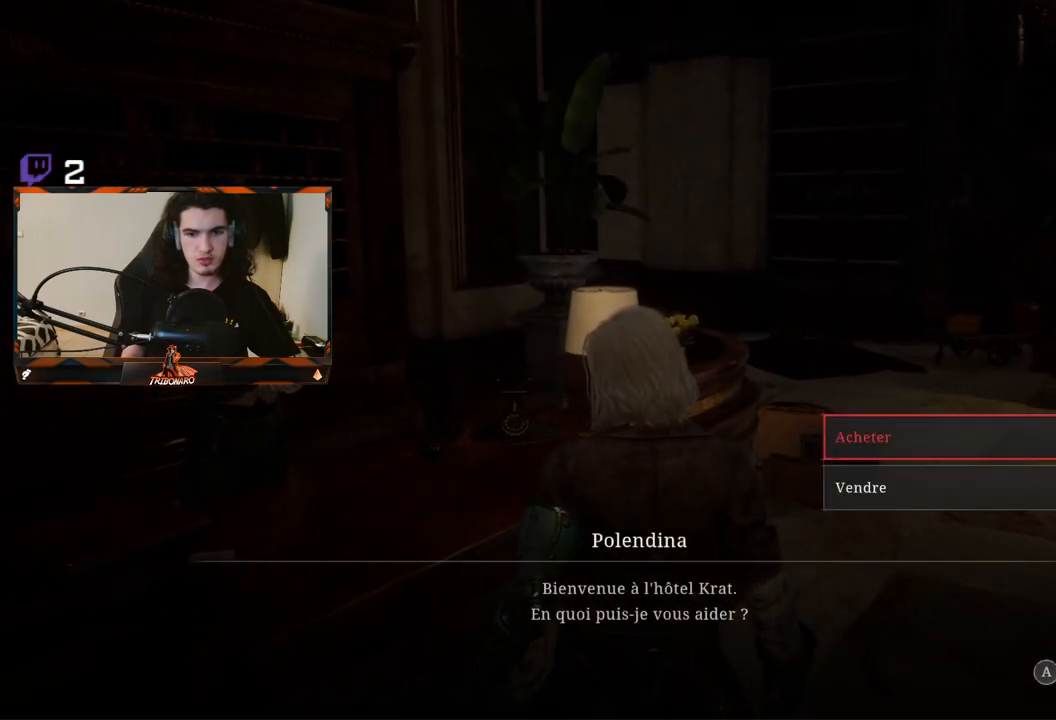
{"buttons": [], "left_stick": "center", "right_stick": "center", "events": [[367, "A", "down"], [483, "A", "up"]]}
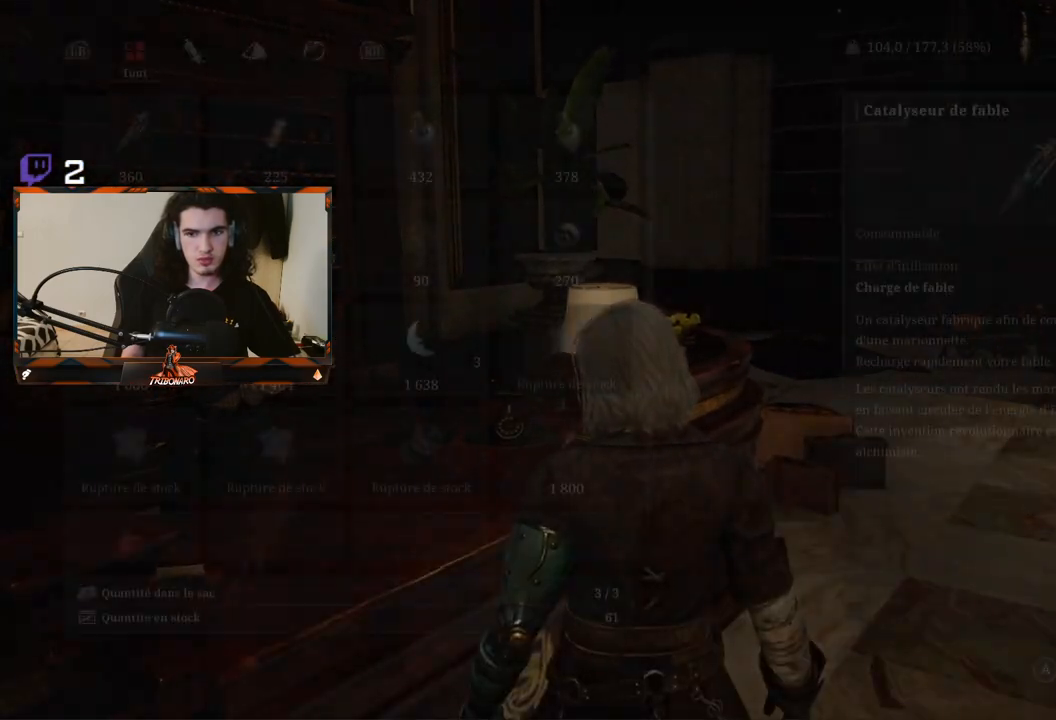
{"buttons": [], "left_stick": "center", "right_stick": "center", "events": []}
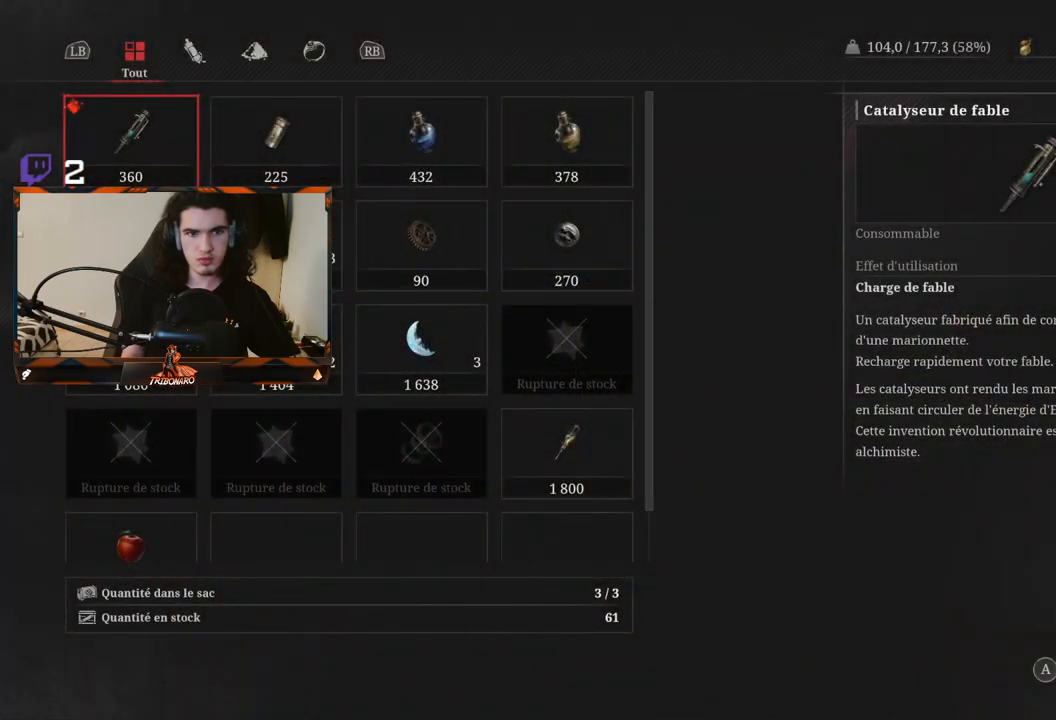
{"buttons": [], "left_stick": "center", "right_stick": "center", "events": []}
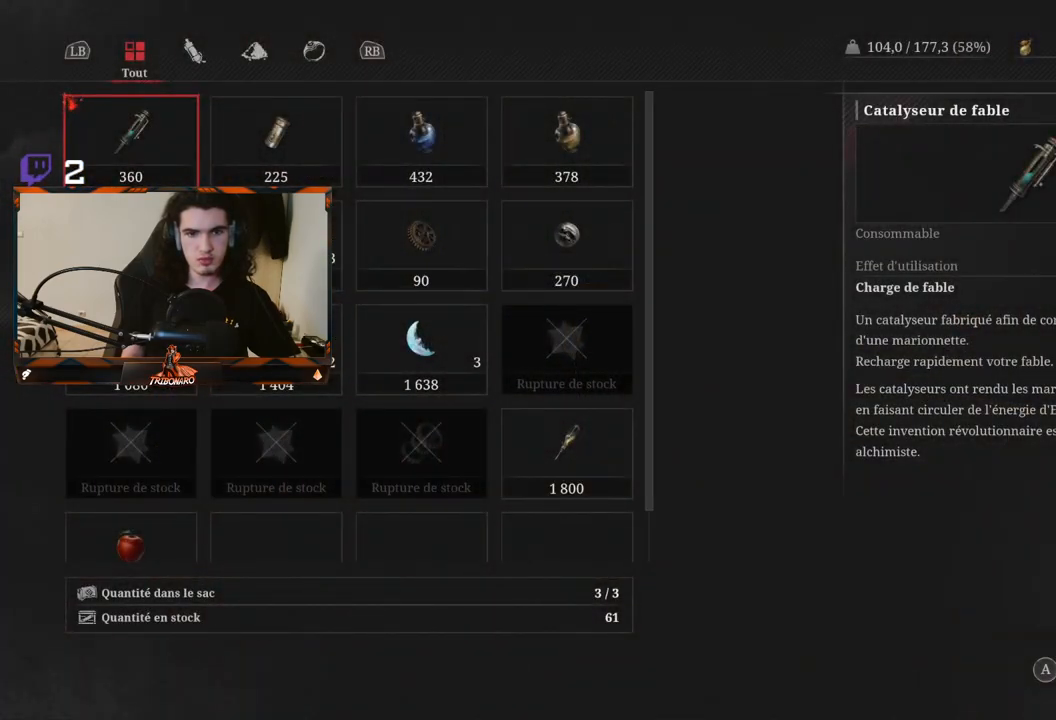
{"buttons": ["B"], "left_stick": "center", "right_stick": "center", "events": [[483, "B", "down"]]}